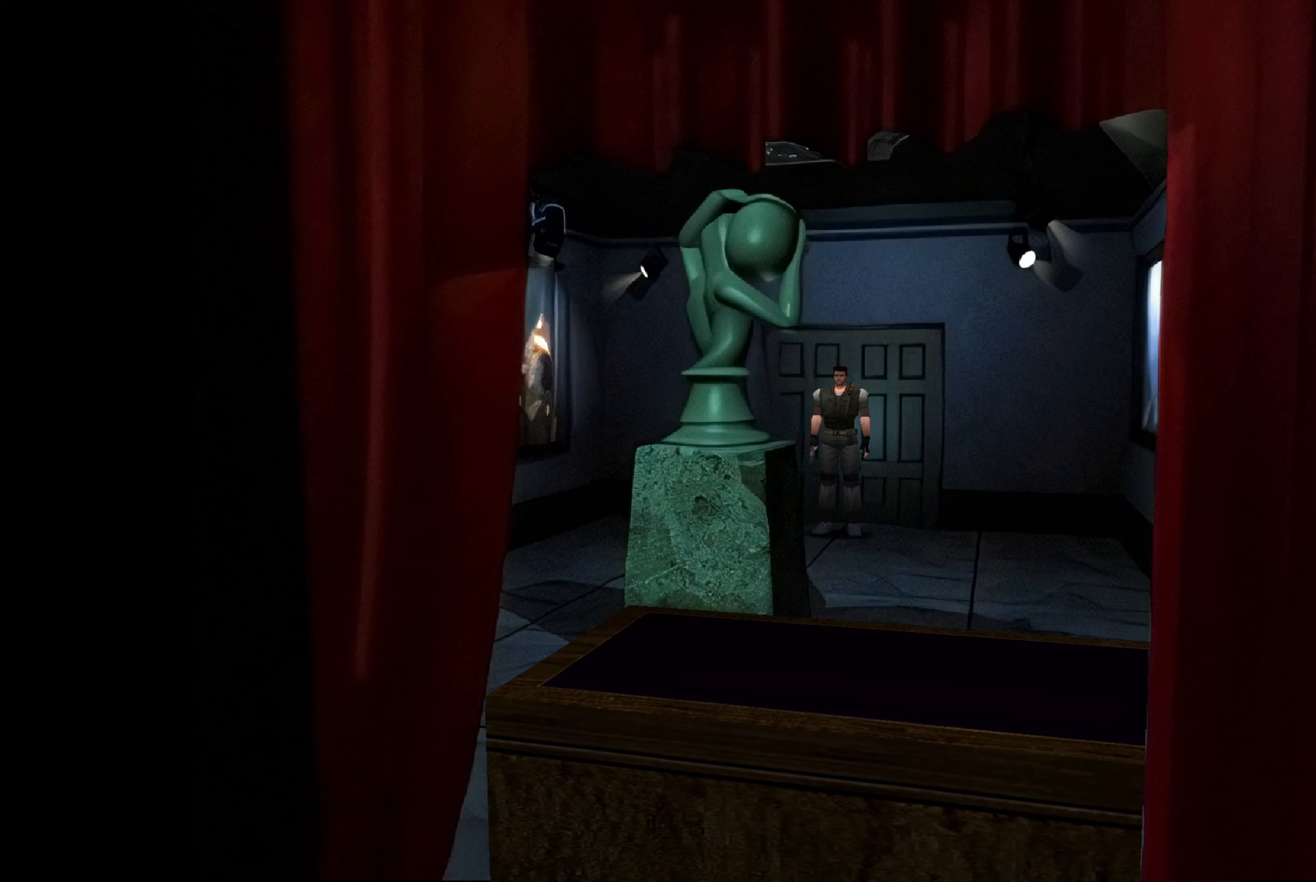
Gameplay with a controller (PlayStation layout); each line is a JSON object with the inputs held at the frame after it. "events" lists button and stick changes between this image and that frame as [ms after this image, input, new state], when the widget could be followed in between. Not read: L2 L3 R2 R3.
{"buttons": [], "left_stick": "center", "right_stick": "center", "events": []}
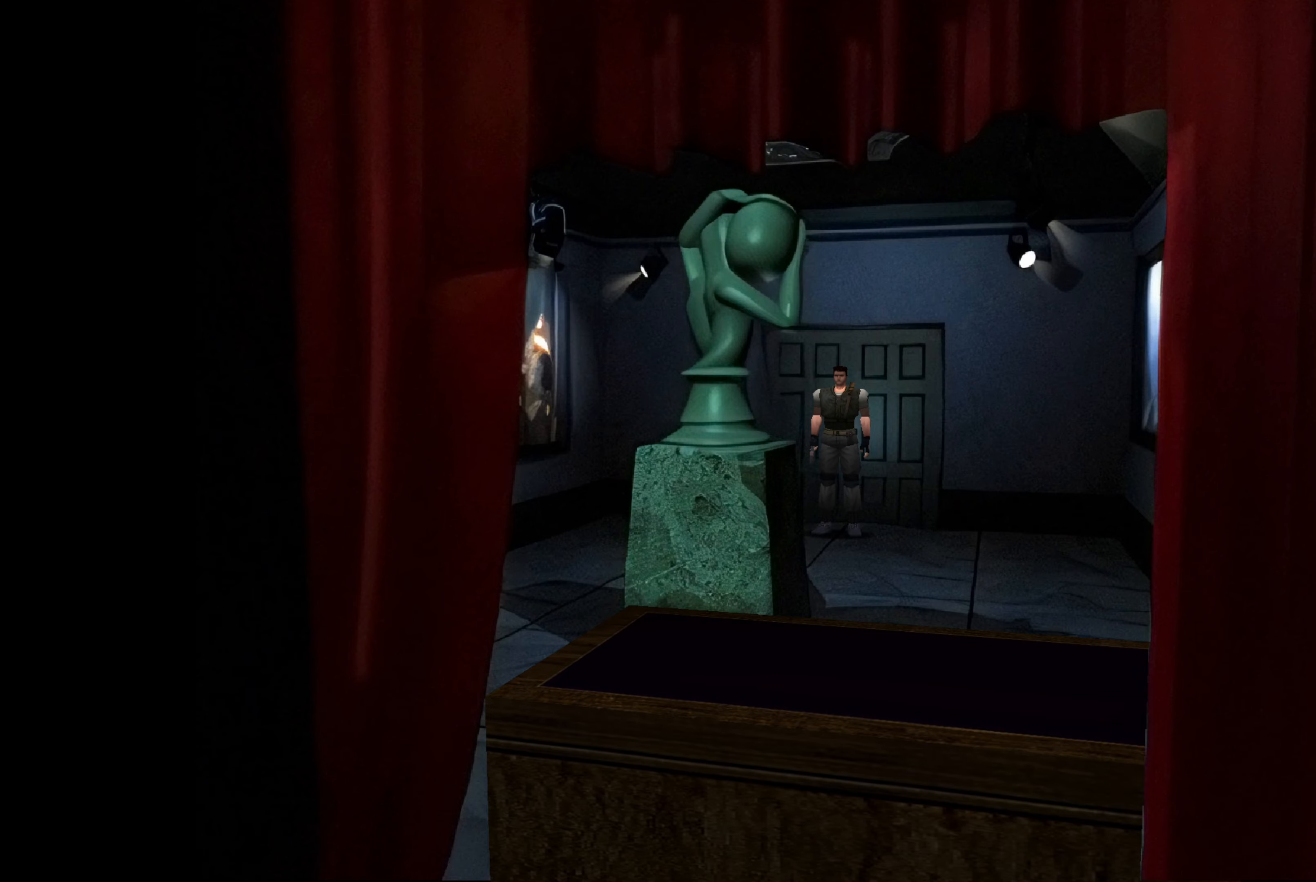
{"buttons": [], "left_stick": "center", "right_stick": "center", "events": []}
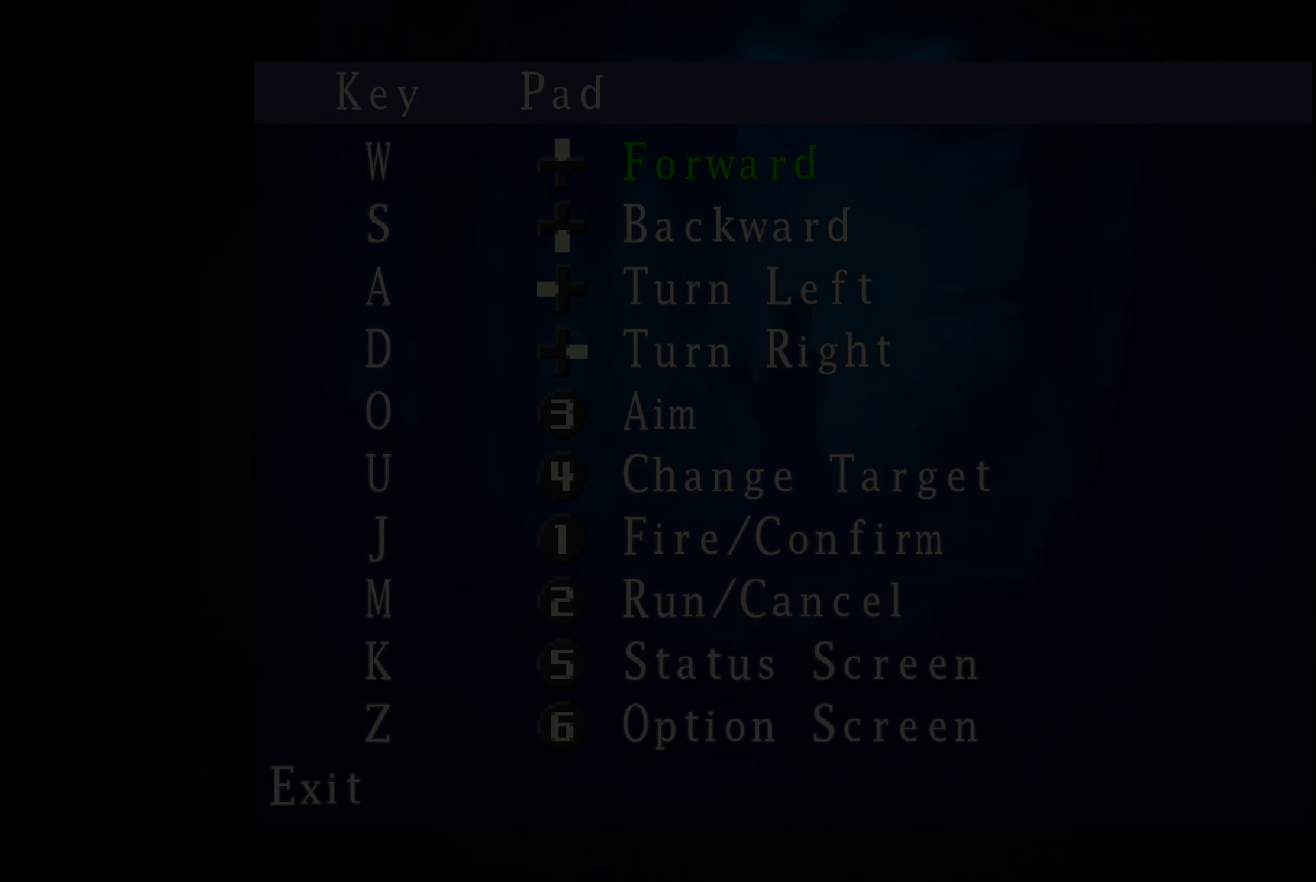
{"buttons": [], "left_stick": "center", "right_stick": "center", "events": []}
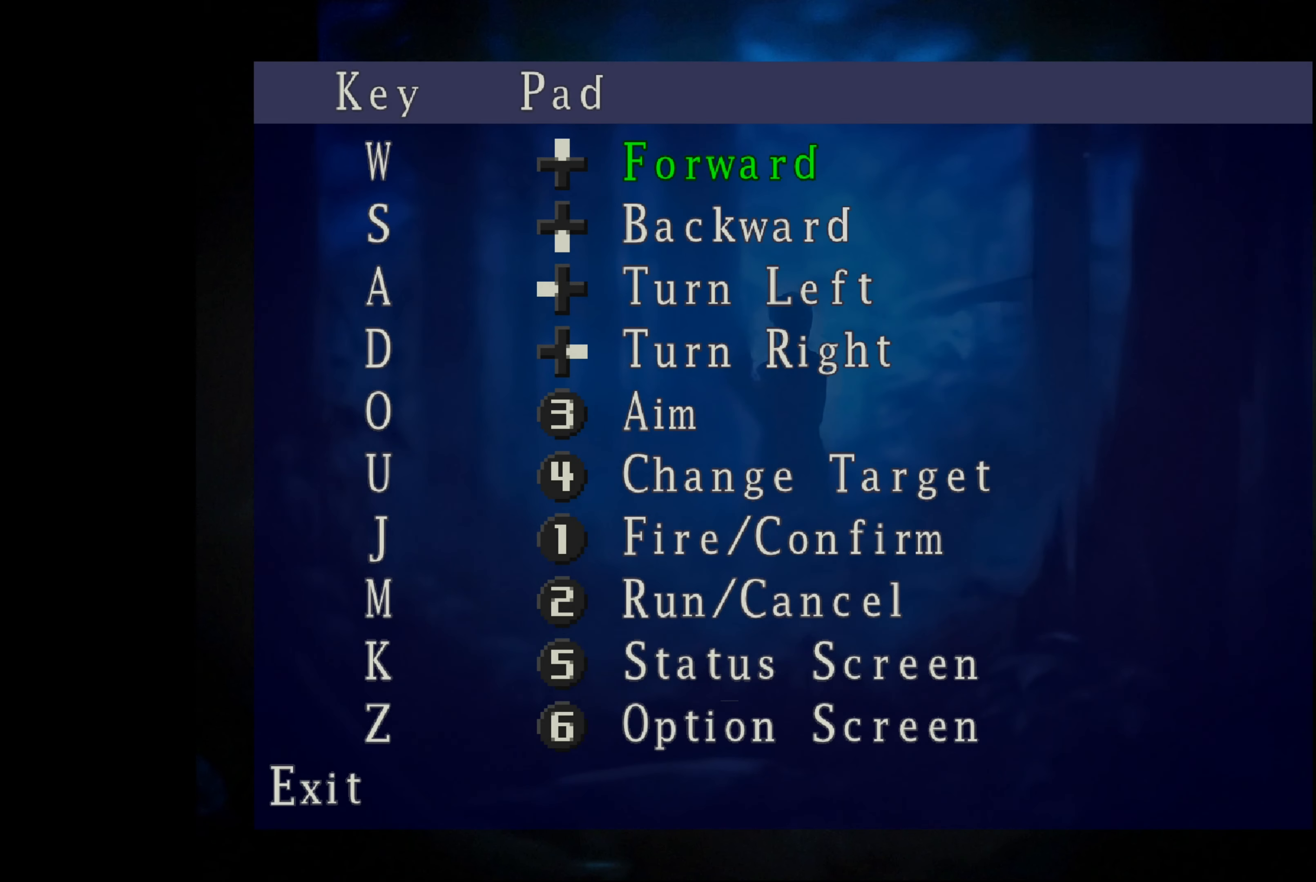
{"buttons": [], "left_stick": "center", "right_stick": "center", "events": []}
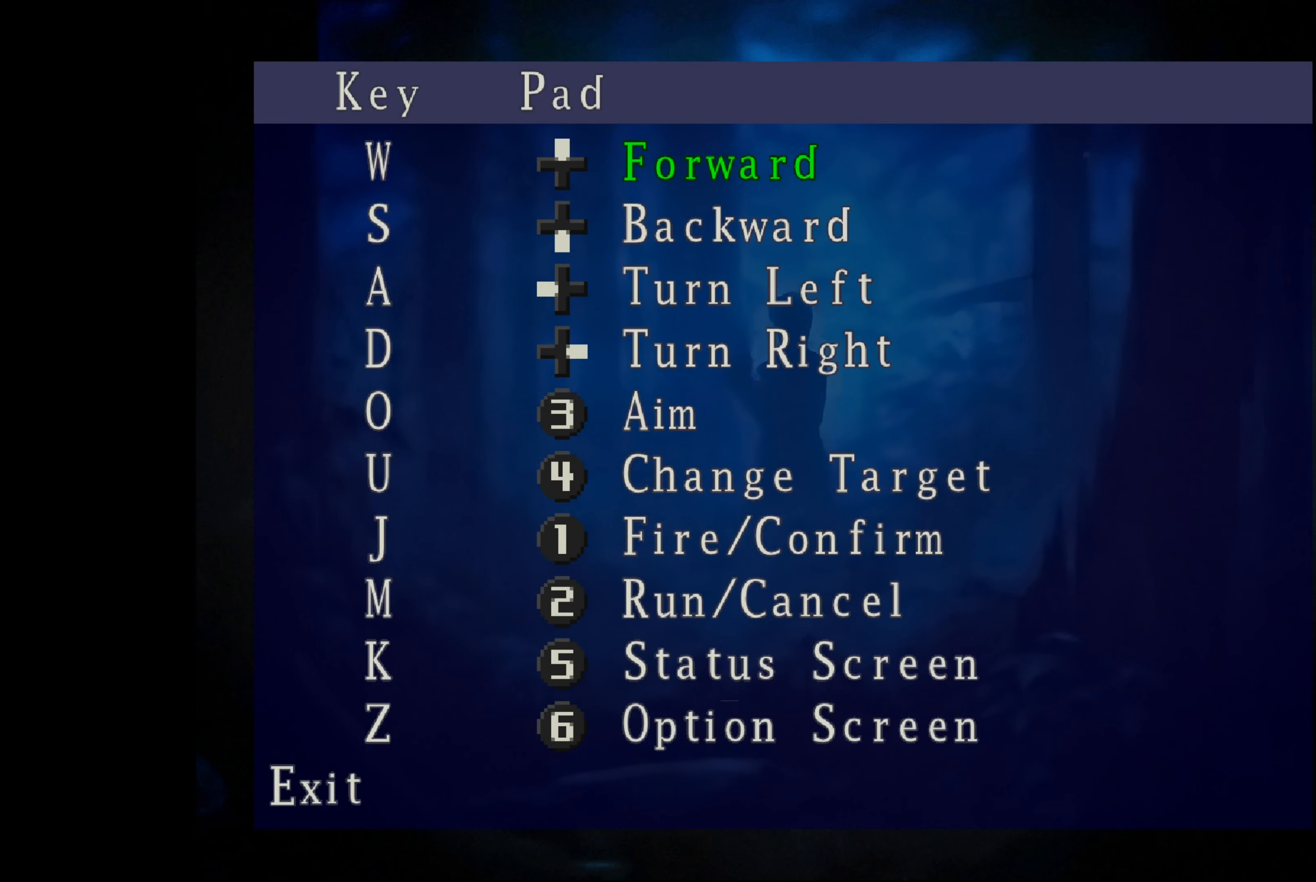
{"buttons": ["DPAD_DOWN"], "left_stick": "center", "right_stick": "center", "events": [[133, "DPAD_DOWN", "down"], [217, "DPAD_DOWN", "up"], [300, "DPAD_DOWN", "down"], [383, "DPAD_DOWN", "up"], [450, "DPAD_DOWN", "down"]]}
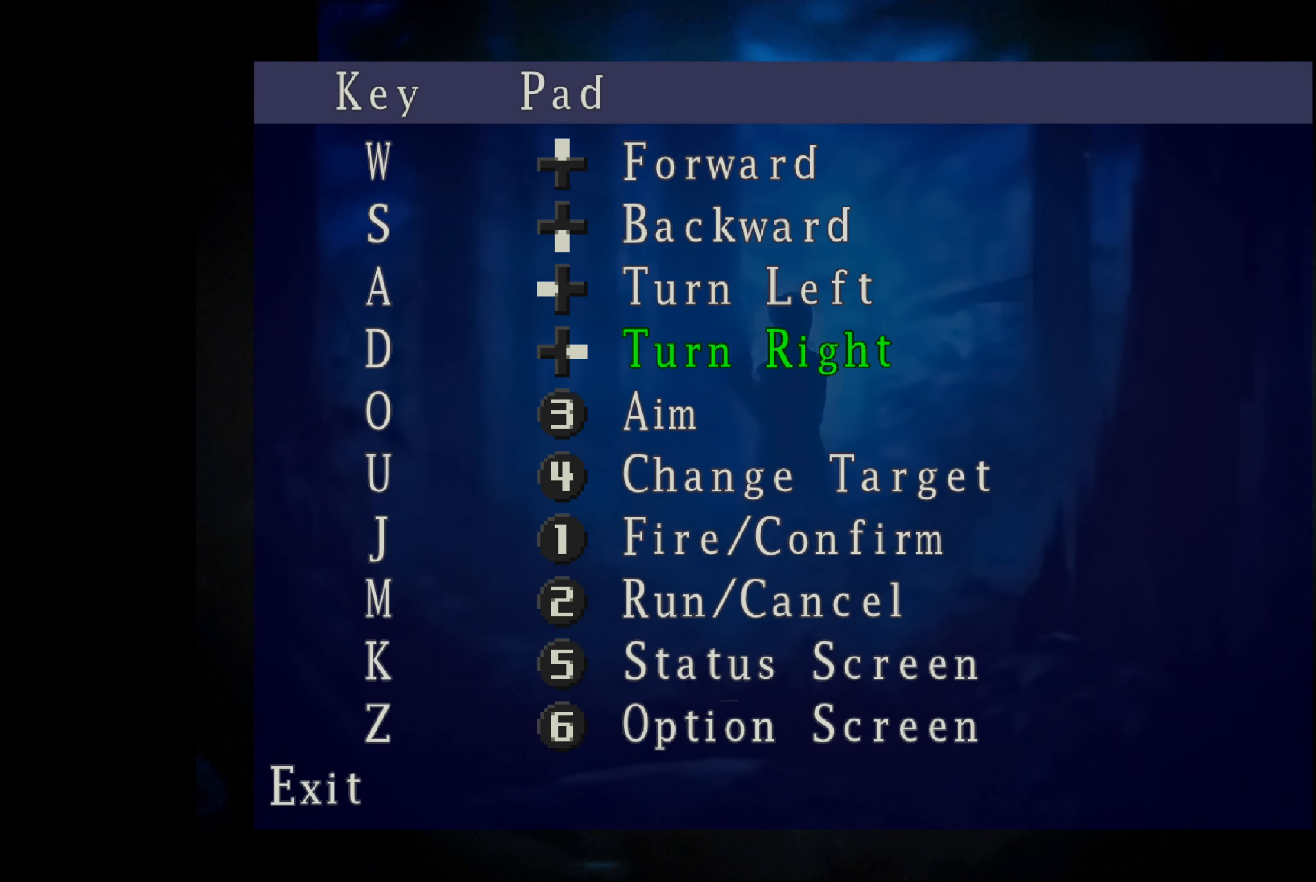
{"buttons": ["DPAD_DOWN"], "left_stick": "center", "right_stick": "center", "events": [[33, "DPAD_DOWN", "up"], [117, "DPAD_DOWN", "down"], [183, "DPAD_DOWN", "up"], [267, "DPAD_DOWN", "down"], [350, "DPAD_DOWN", "up"], [433, "DPAD_DOWN", "down"]]}
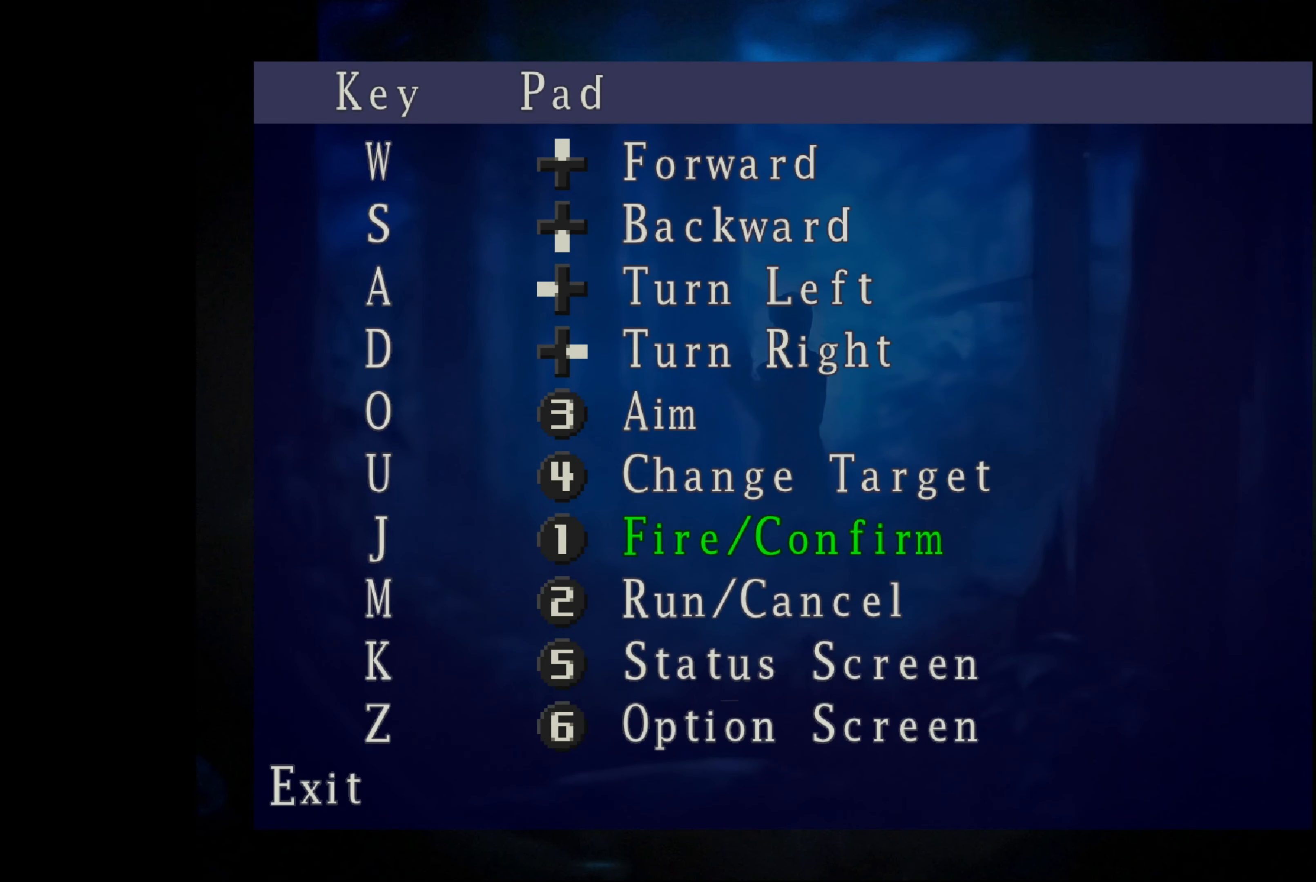
{"buttons": [], "left_stick": "center", "right_stick": "center", "events": [[17, "DPAD_DOWN", "up"], [100, "DPAD_DOWN", "down"], [183, "DPAD_DOWN", "up"], [267, "DPAD_DOWN", "down"], [333, "DPAD_DOWN", "up"], [417, "DPAD_DOWN", "down"], [500, "DPAD_DOWN", "up"]]}
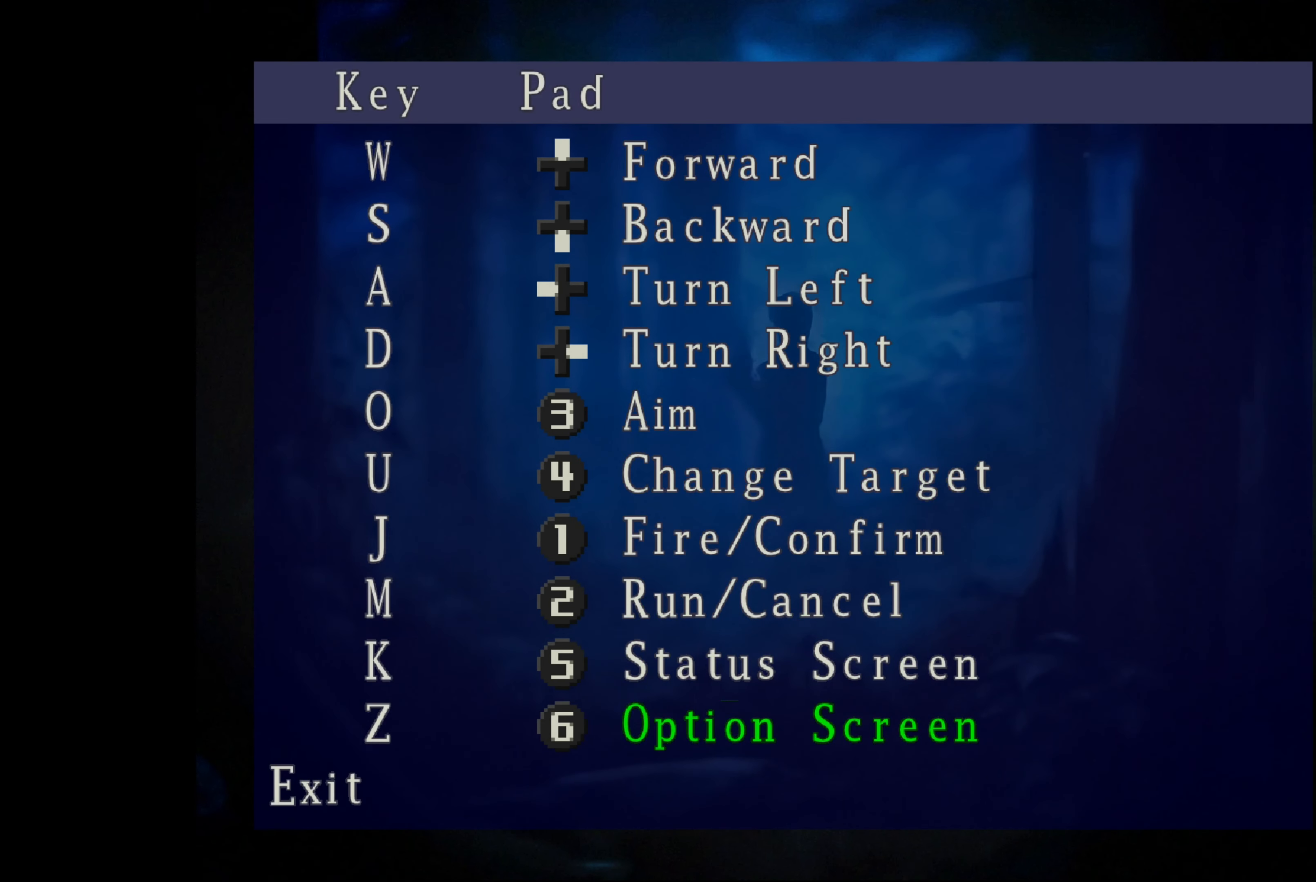
{"buttons": ["CROSS"], "left_stick": "center", "right_stick": "center", "events": [[267, "DPAD_DOWN", "down"], [350, "DPAD_DOWN", "up"], [500, "CROSS", "down"]]}
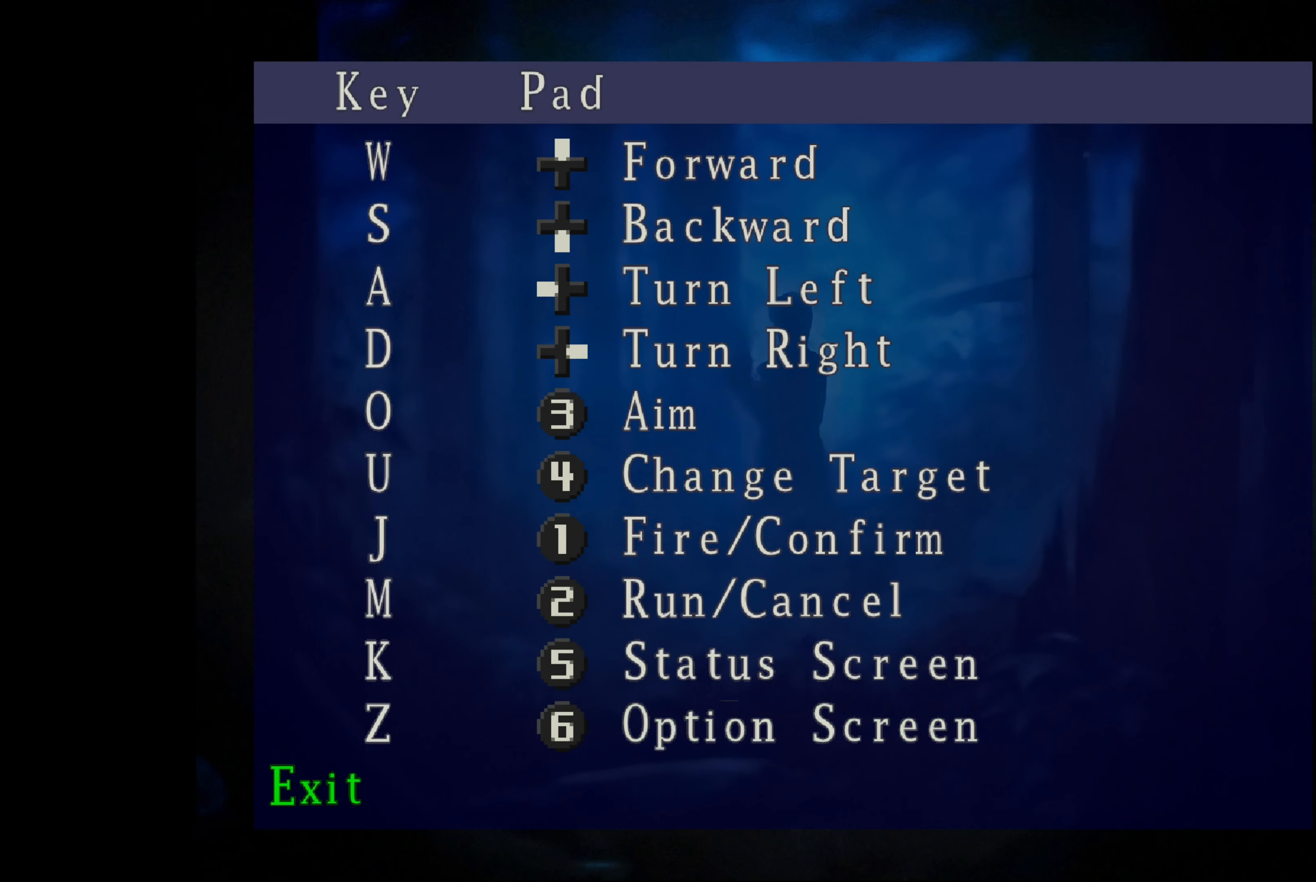
{"buttons": [], "left_stick": "center", "right_stick": "center", "events": [[150, "CROSS", "up"]]}
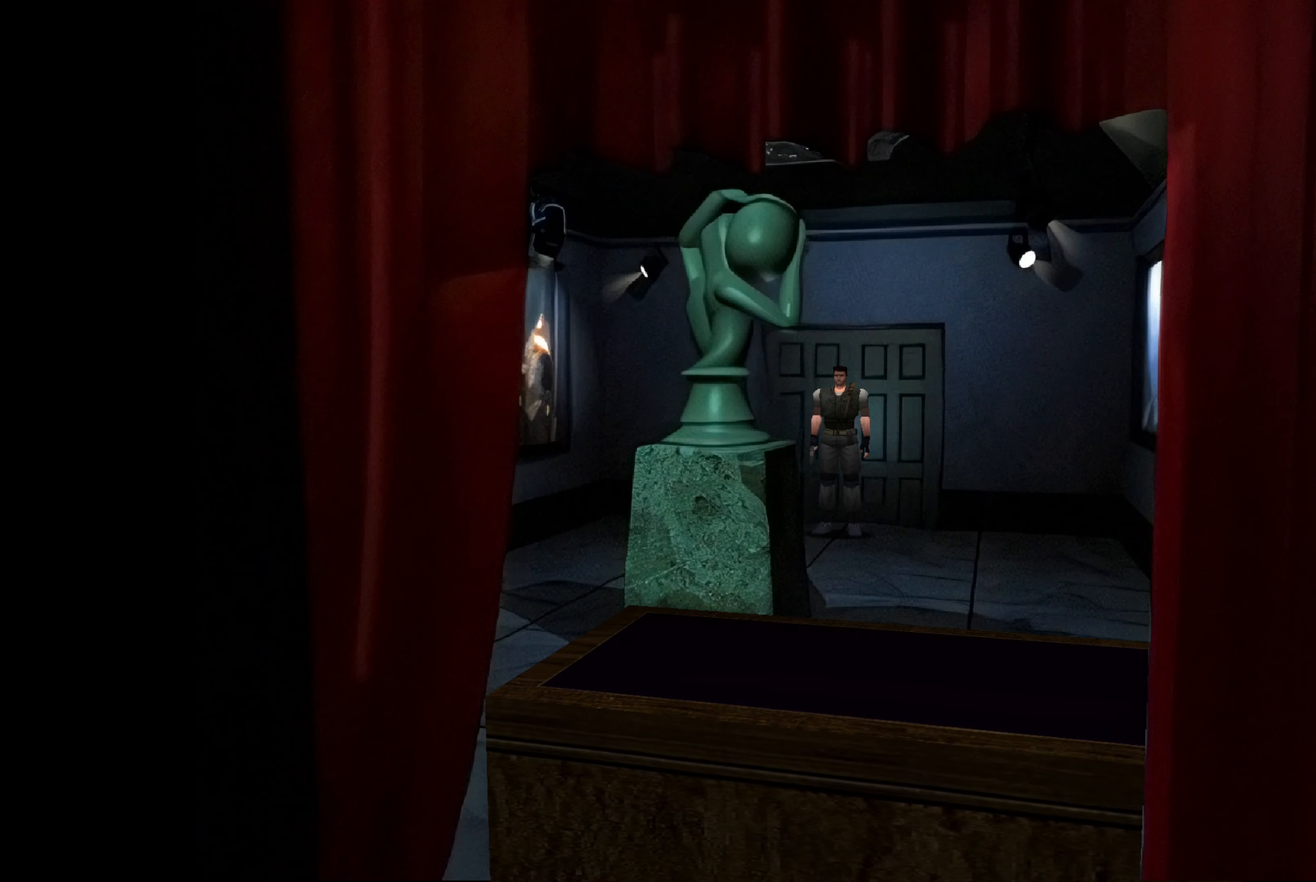
{"buttons": [], "left_stick": "center", "right_stick": "center", "events": []}
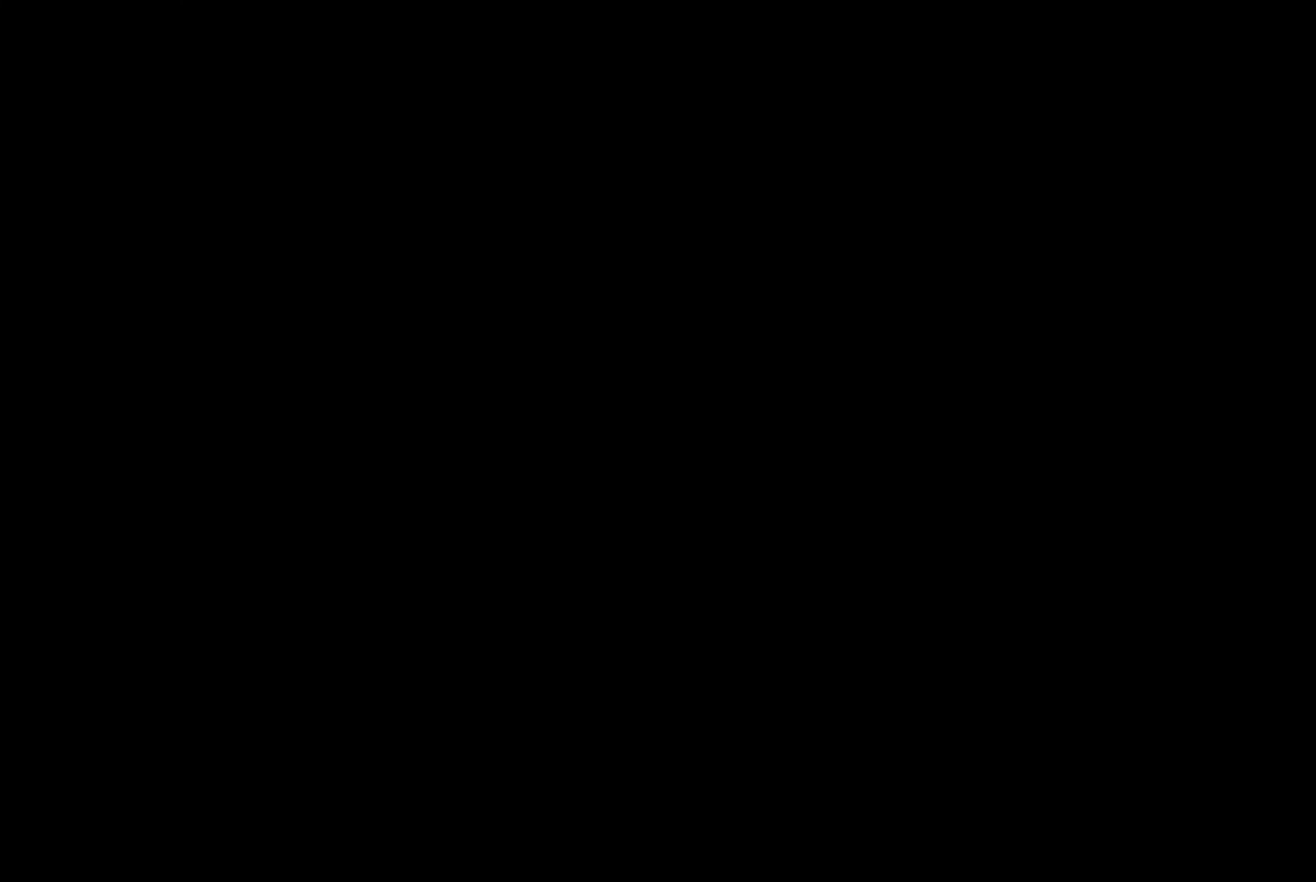
{"buttons": [], "left_stick": "center", "right_stick": "center", "events": []}
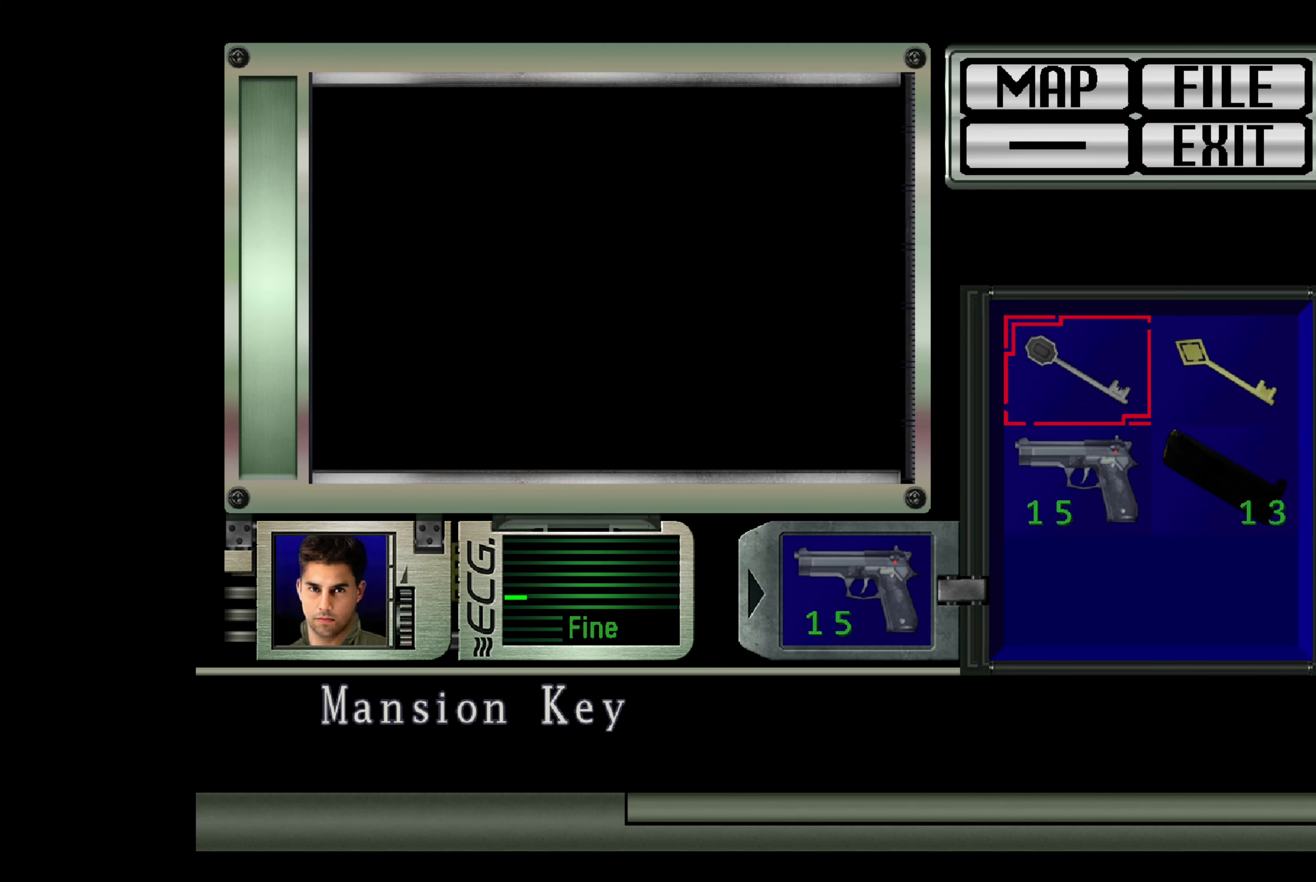
{"buttons": [], "left_stick": "center", "right_stick": "center", "events": []}
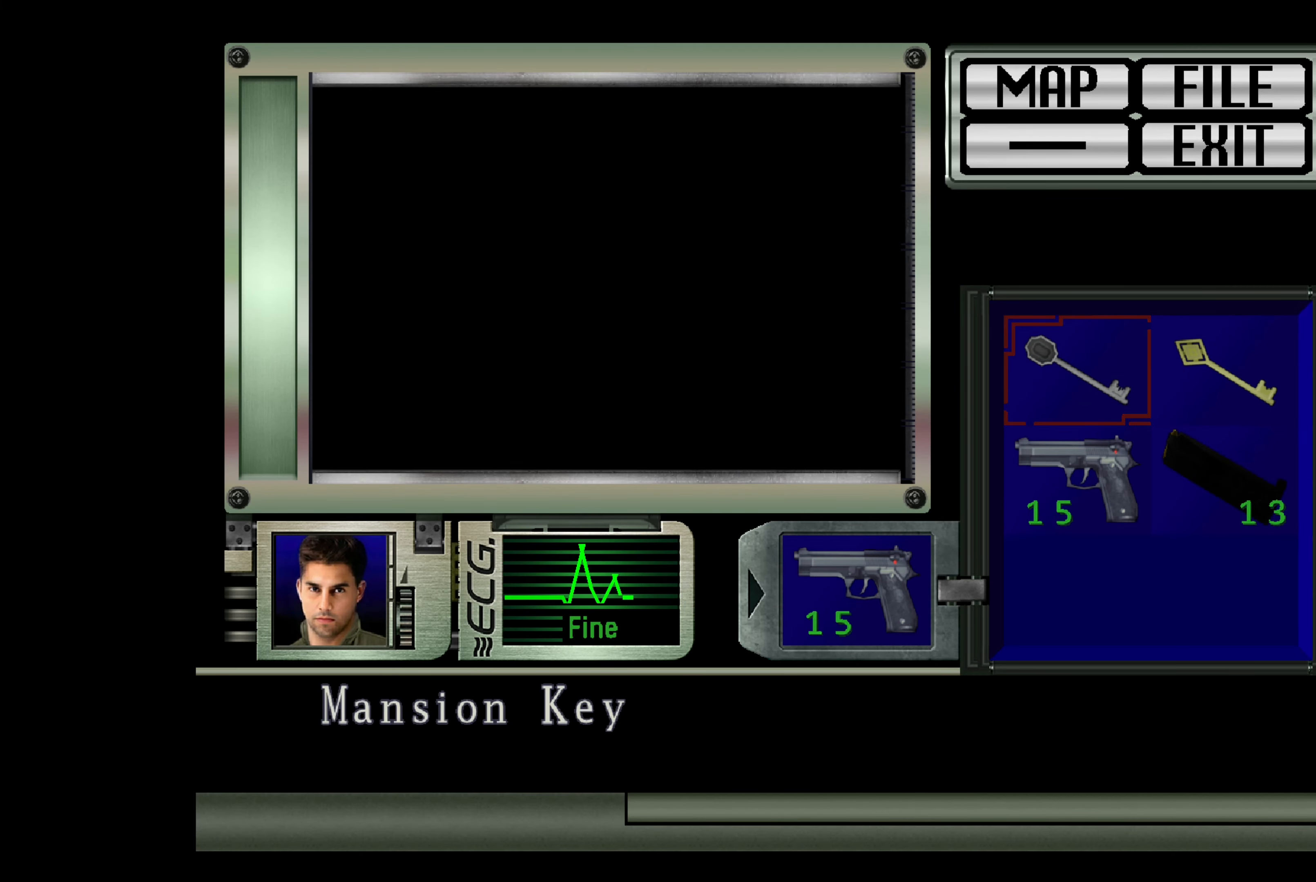
{"buttons": [], "left_stick": "center", "right_stick": "center", "events": []}
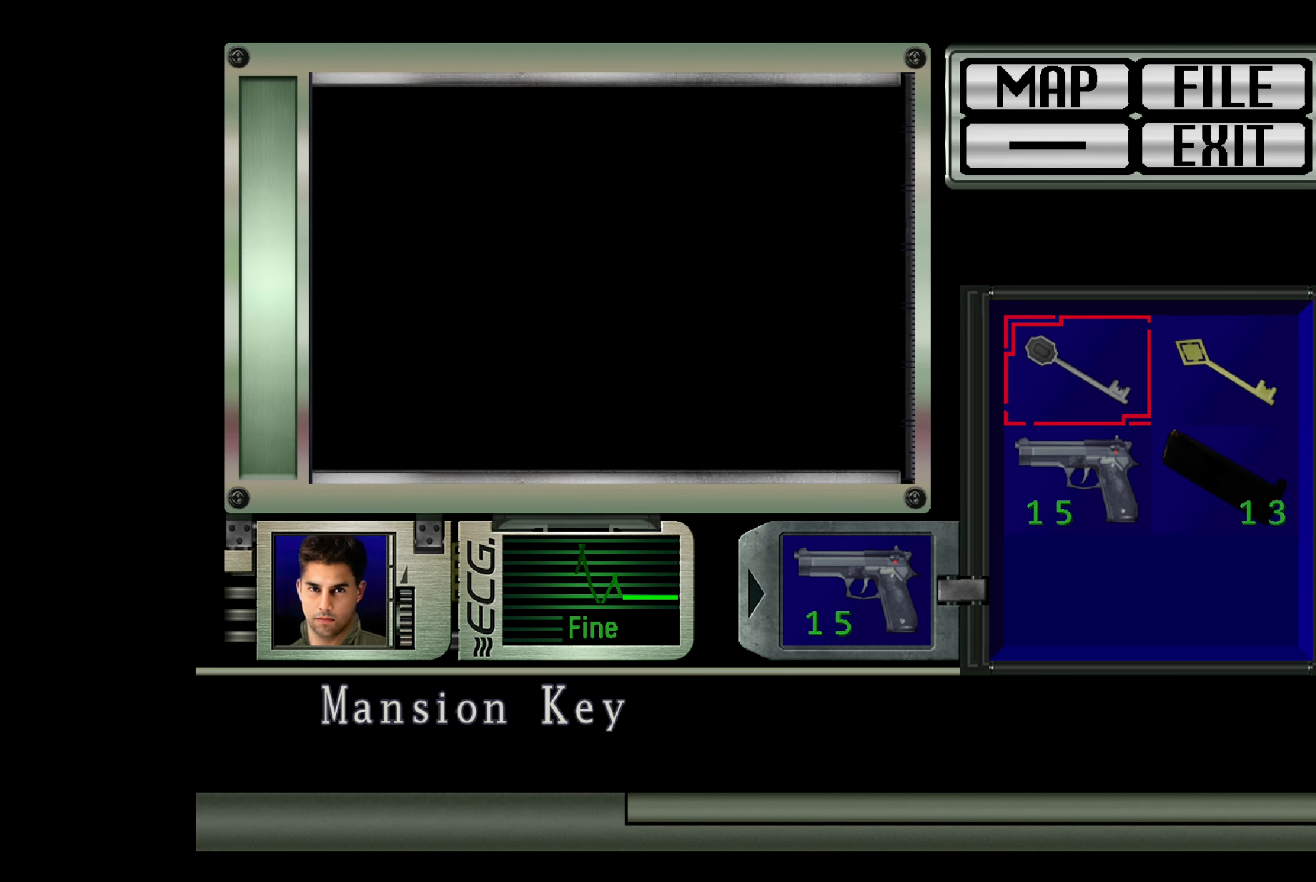
{"buttons": [], "left_stick": "center", "right_stick": "center", "events": []}
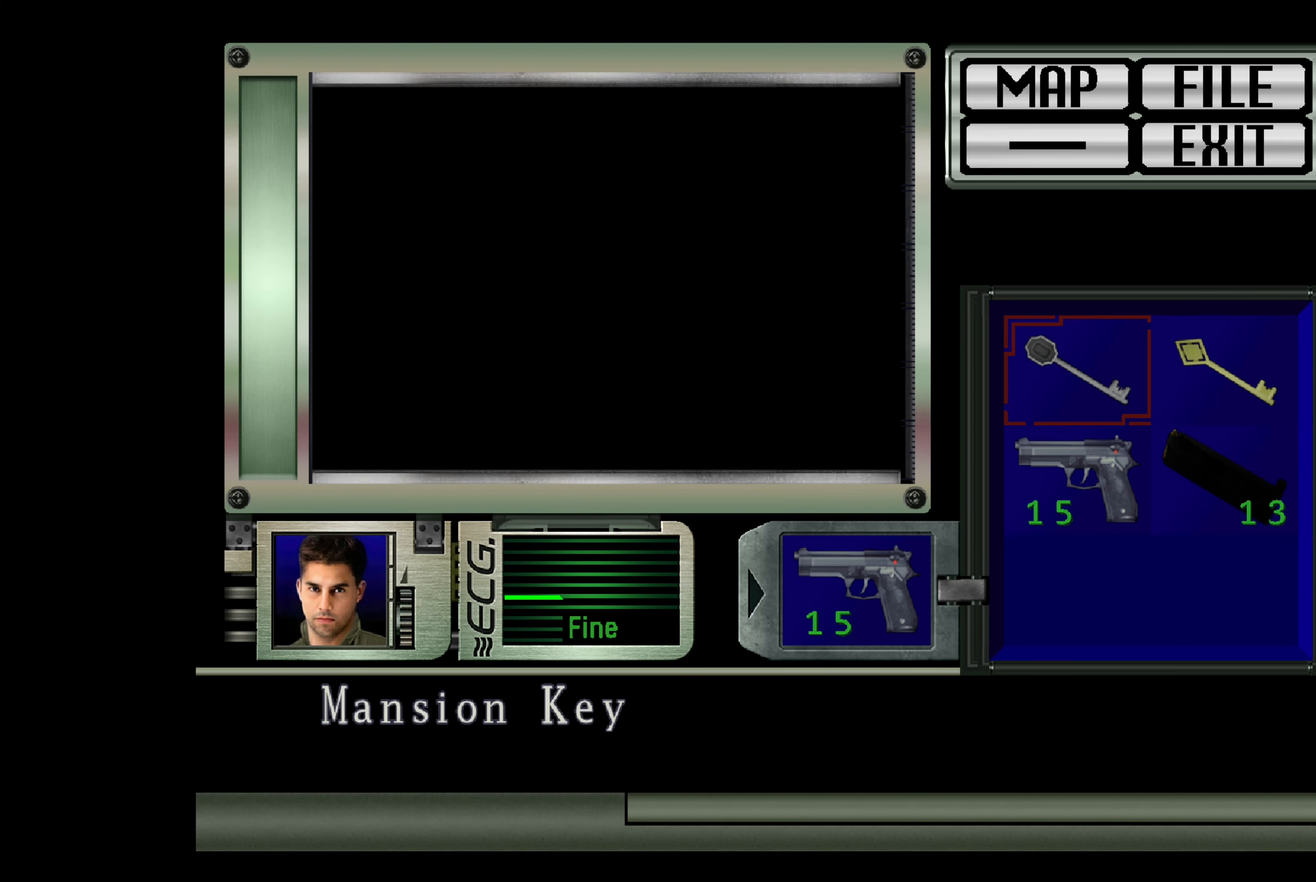
{"buttons": [], "left_stick": "up", "right_stick": "center", "events": [[150, "left_stick", "up"], [317, "left_stick", "center"], [484, "left_stick", "up"]]}
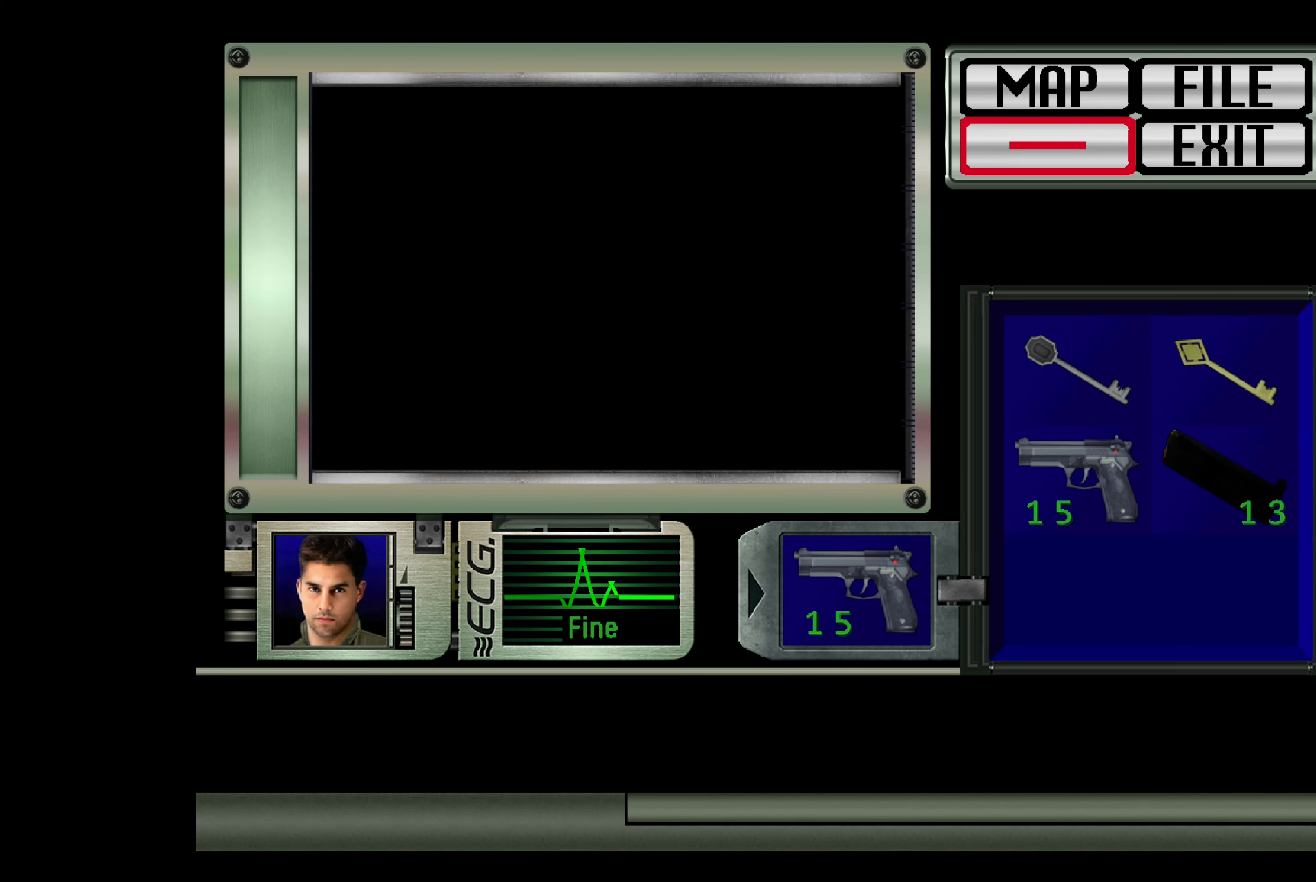
{"buttons": [], "left_stick": "center", "right_stick": "center", "events": [[117, "left_stick", "center"], [334, "CROSS", "down"], [450, "CROSS", "up"]]}
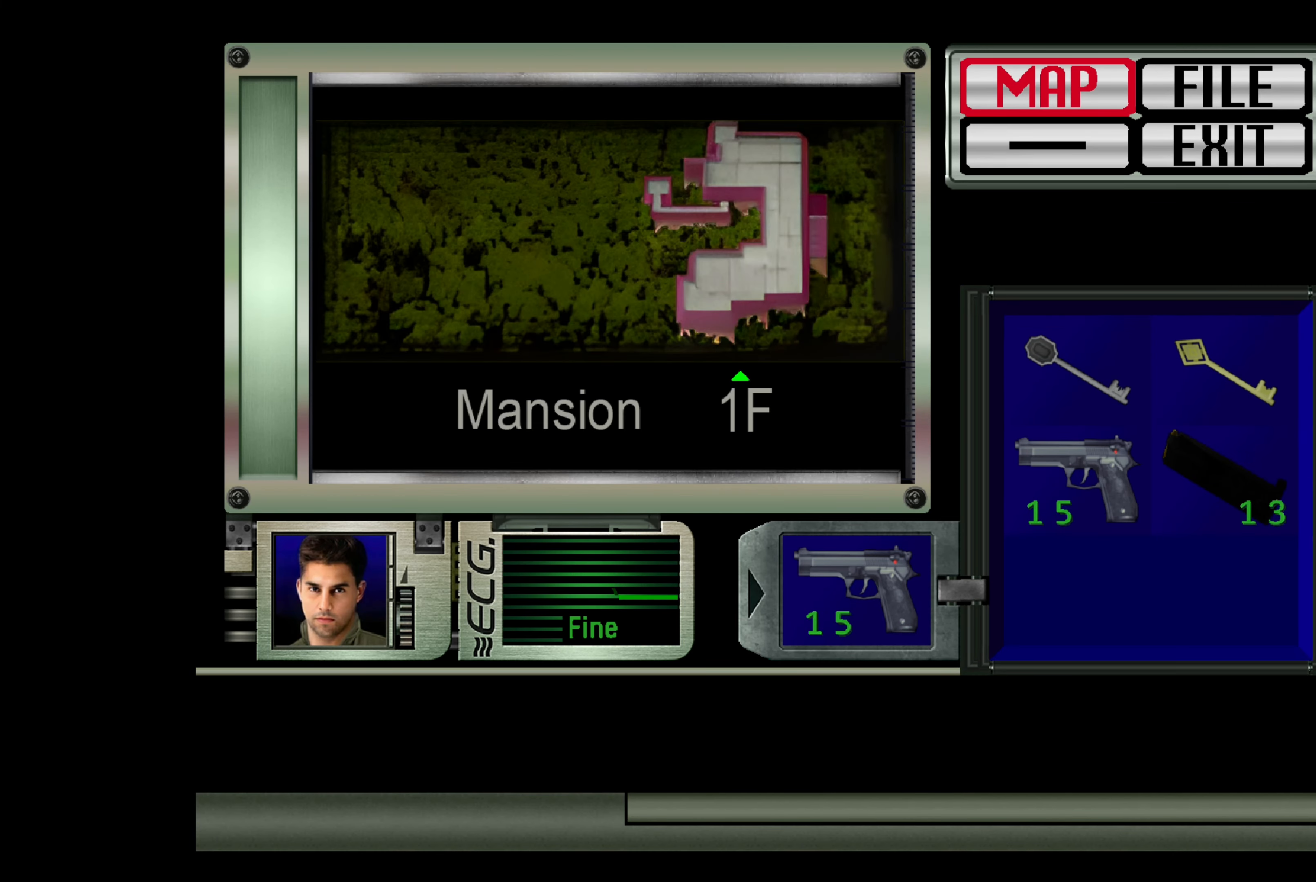
{"buttons": [], "left_stick": "center", "right_stick": "center", "events": []}
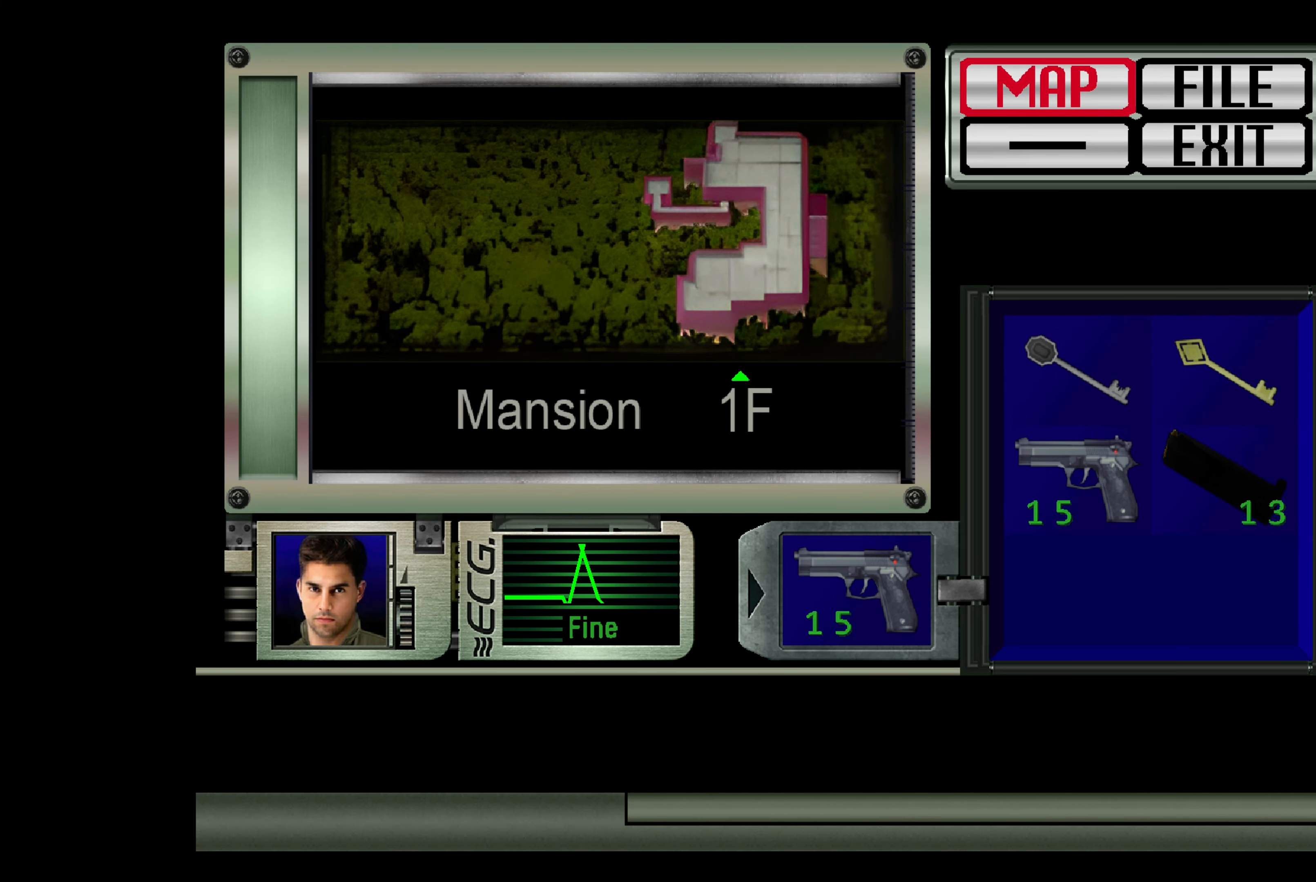
{"buttons": [], "left_stick": "center", "right_stick": "center", "events": [[67, "CROSS", "down"], [184, "CROSS", "up"]]}